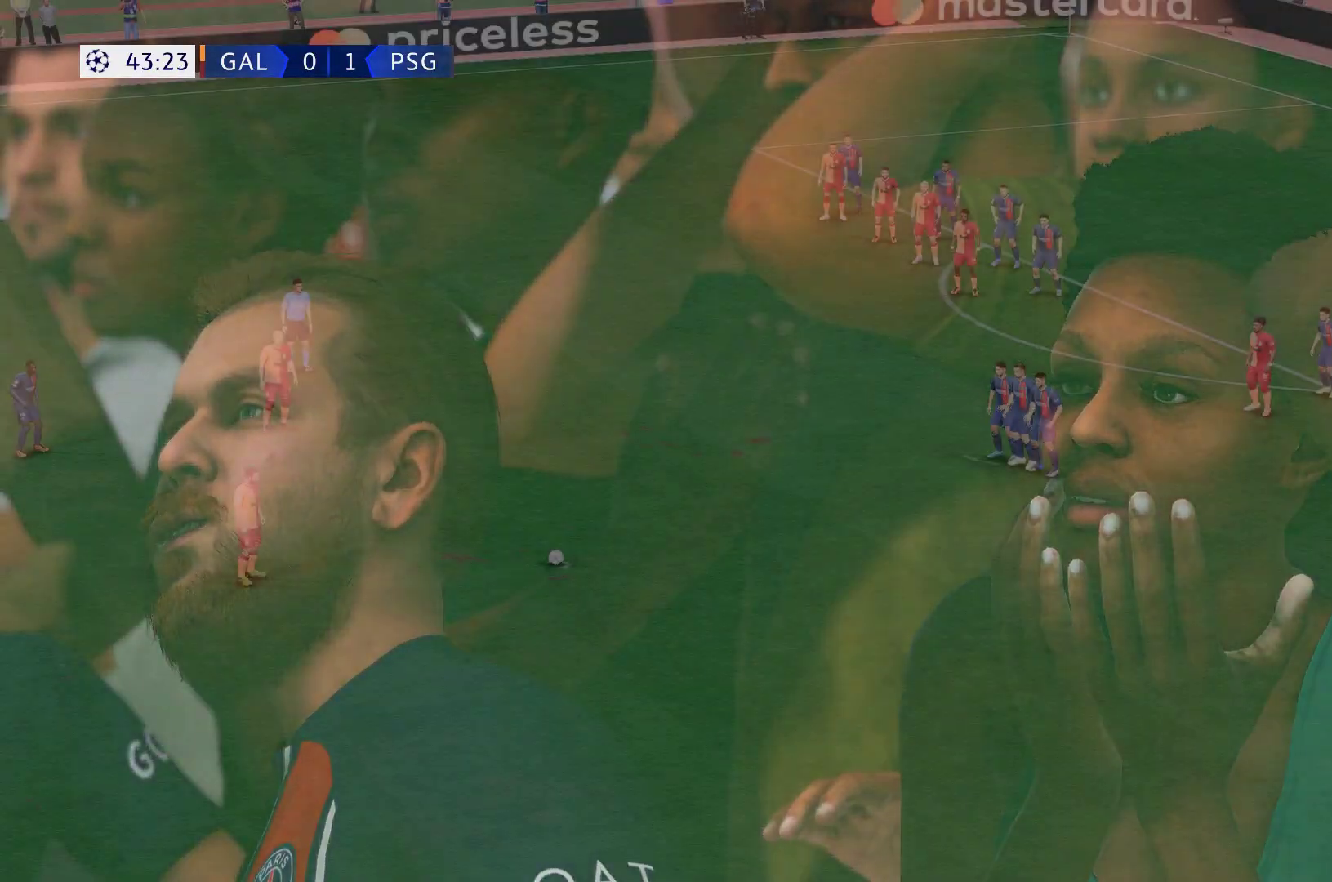
Gameplay with a controller (Xbox layout); each line is a JSON object with the inputs held at the frame after it. "events" lists button and stick changes between this image and that frame as [ms after this image, input, new state], when the widget could be followed in between. Not read: L3 R3.
{"buttons": [], "left_stick": "center", "right_stick": "center", "events": [[33, "A", "up"]]}
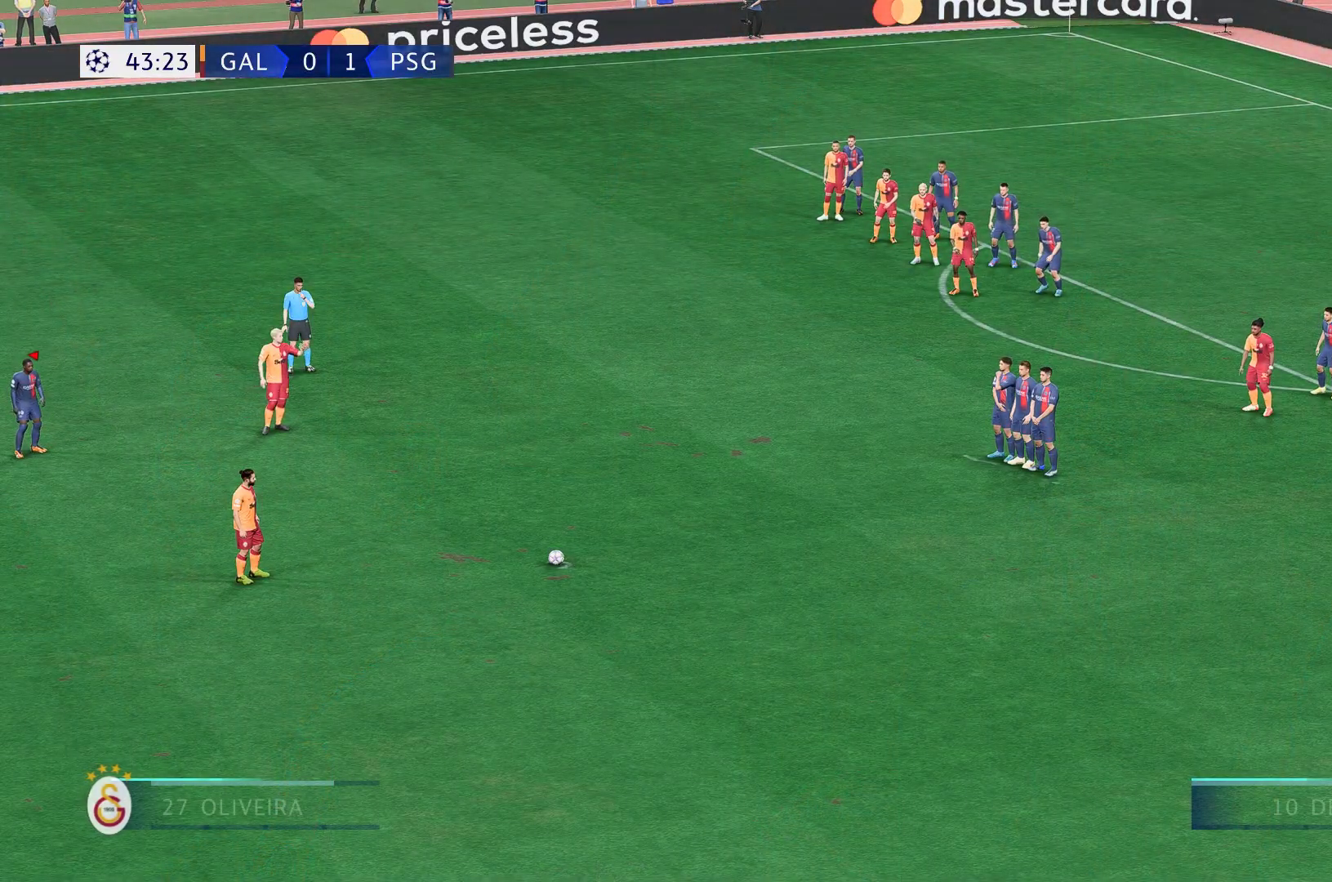
{"buttons": [], "left_stick": "center", "right_stick": "center", "events": []}
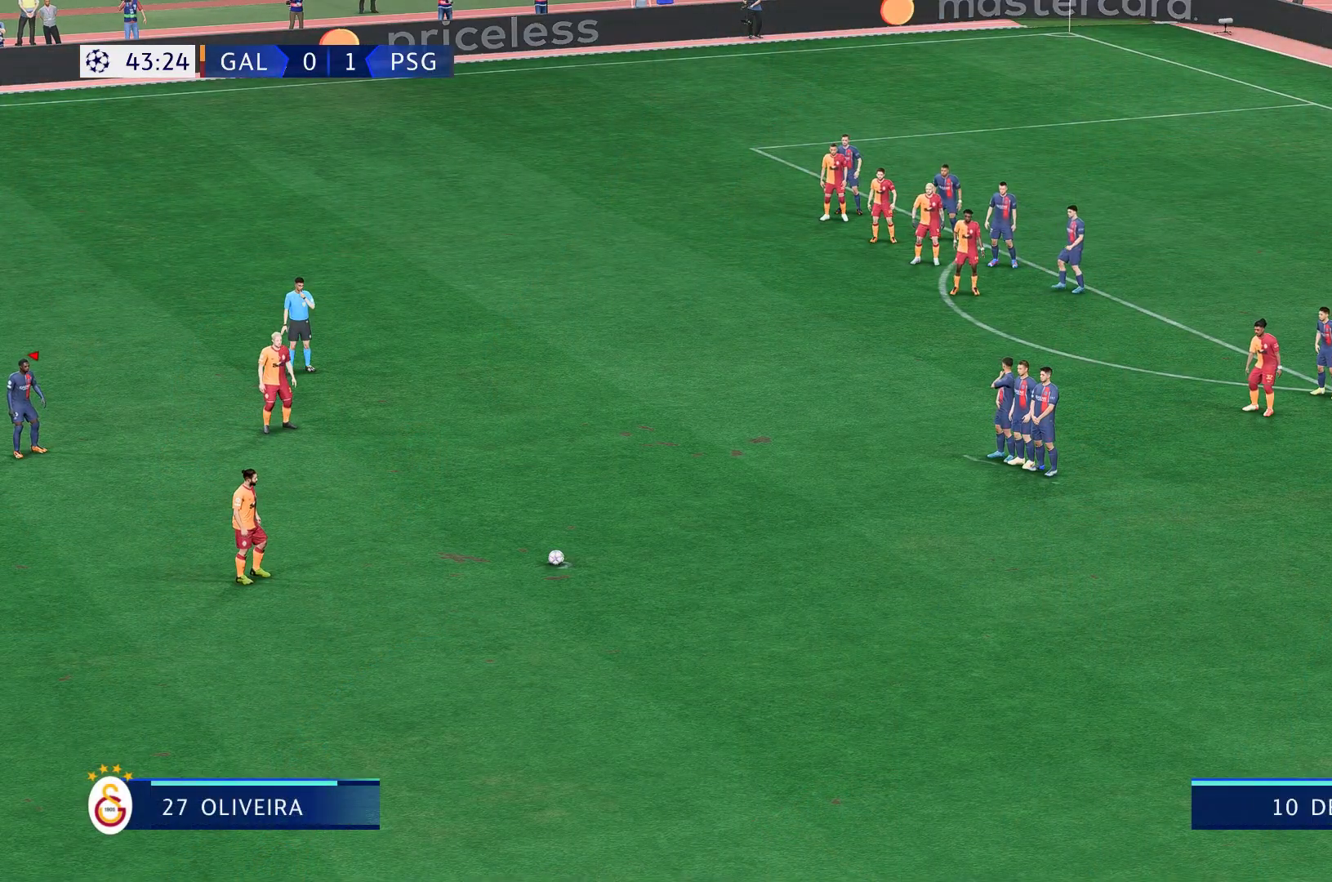
{"buttons": [], "left_stick": "center", "right_stick": "center", "events": []}
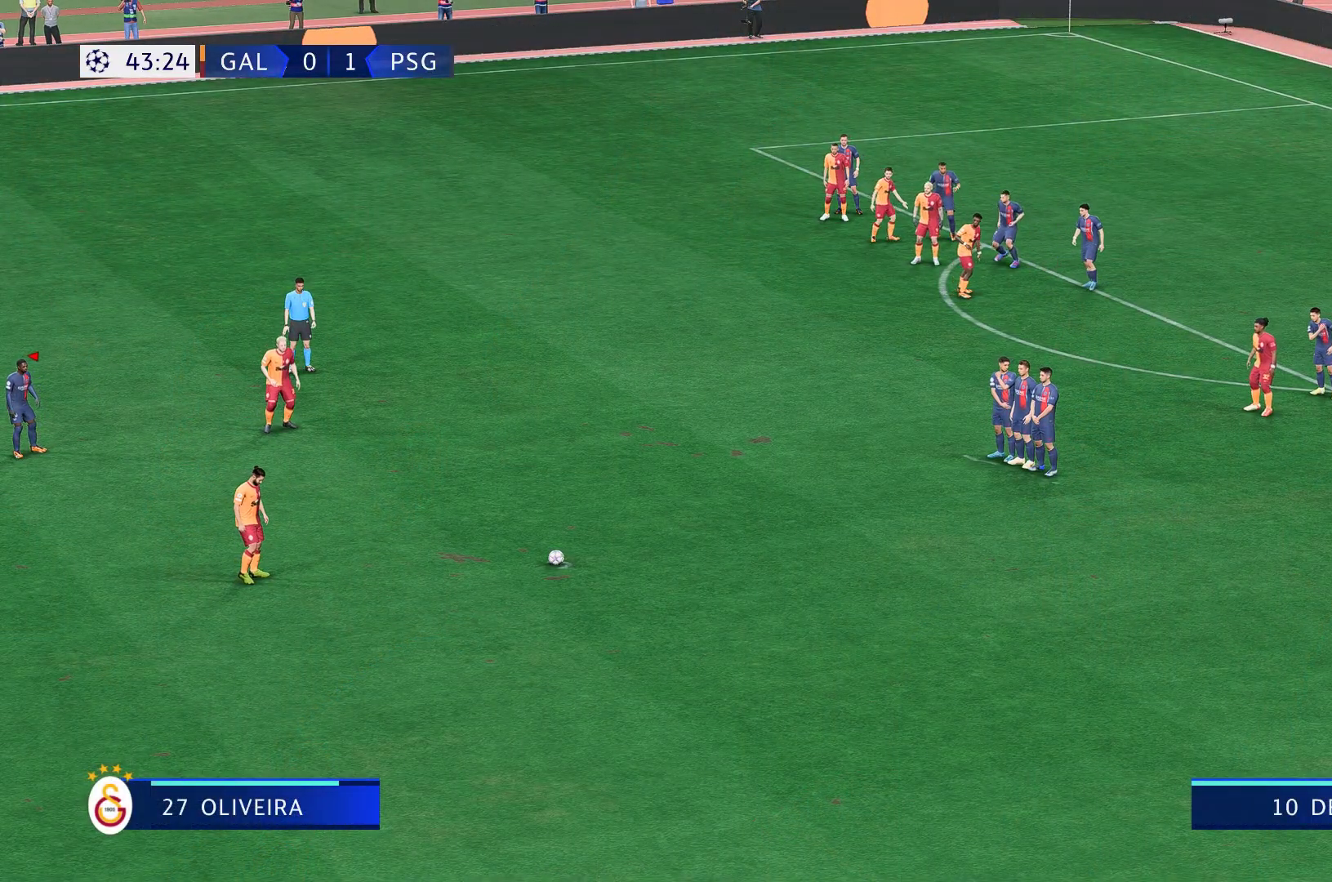
{"buttons": [], "left_stick": "center", "right_stick": "center", "events": []}
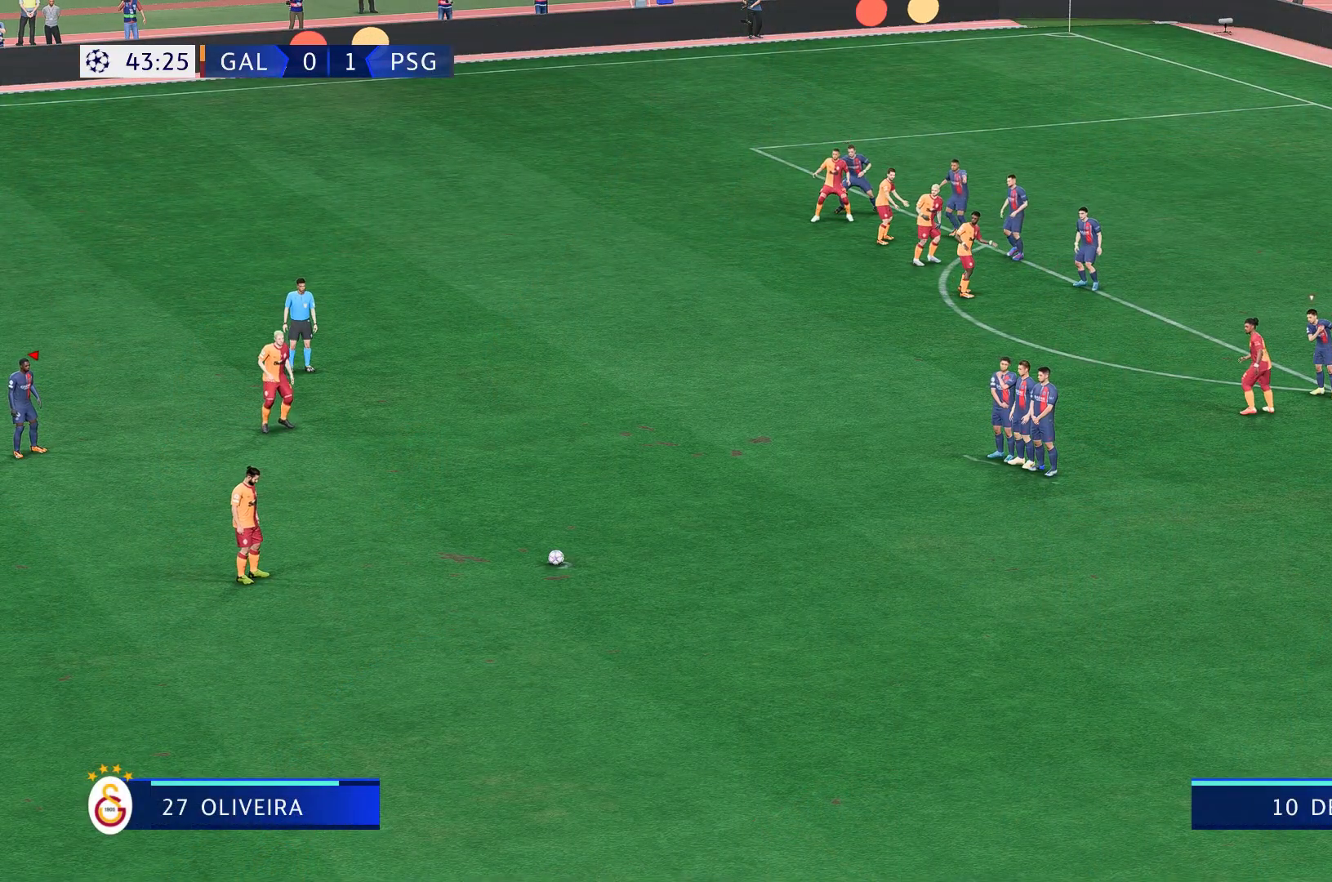
{"buttons": [], "left_stick": "center", "right_stick": "center", "events": [[333, "right_stick", "down"], [383, "right_stick", "up"], [433, "right_stick", "center"]]}
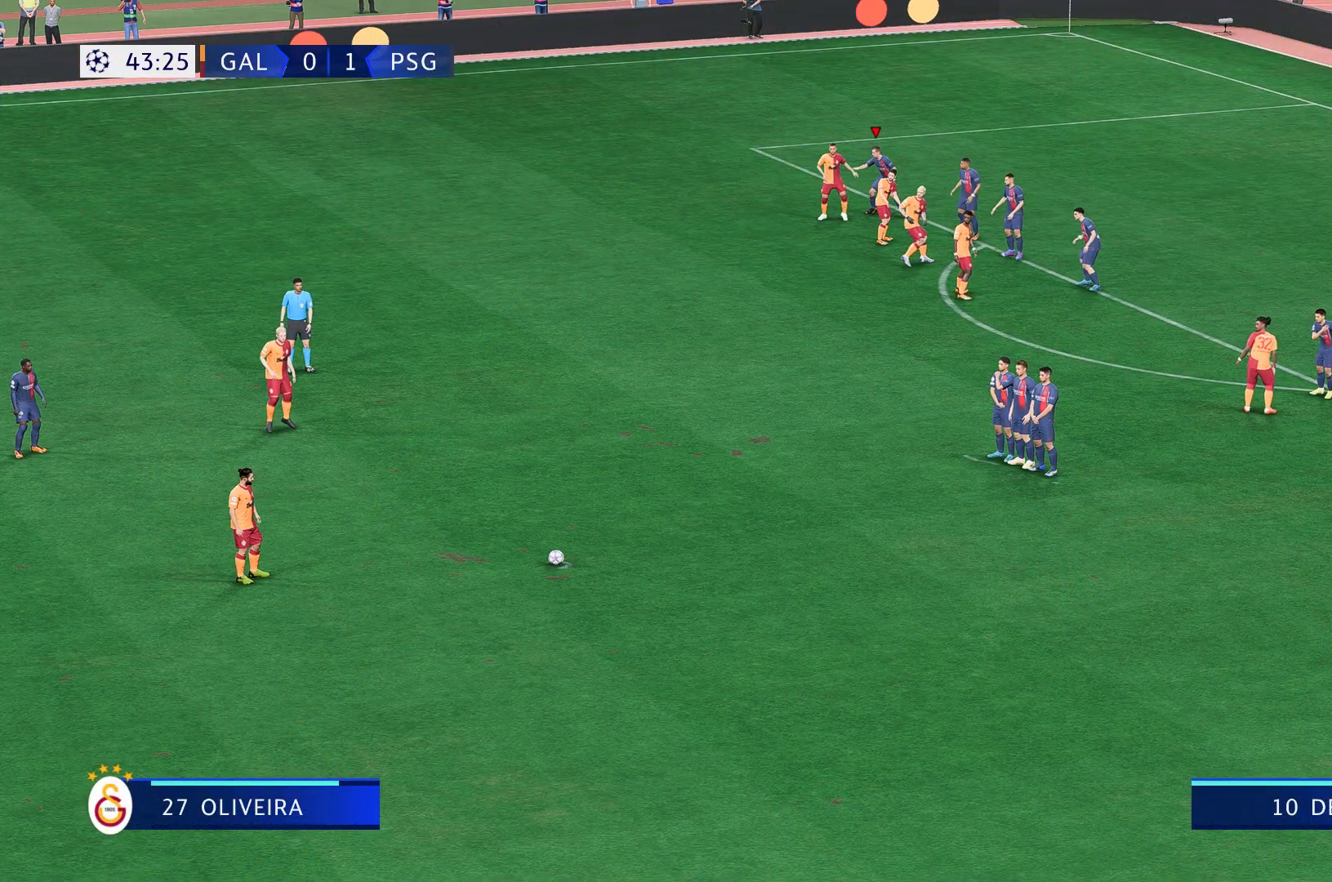
{"buttons": [], "left_stick": "center", "right_stick": "center", "events": []}
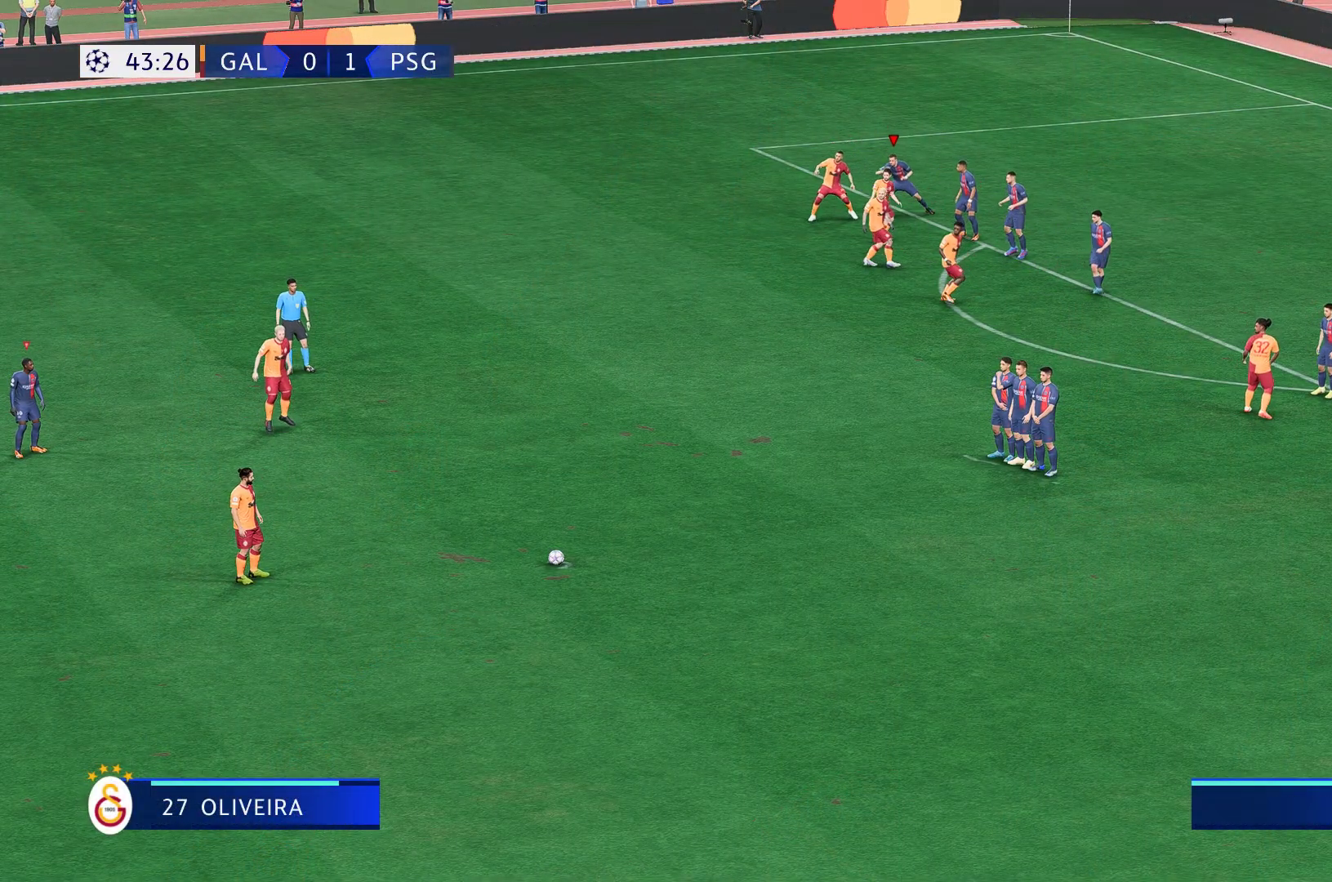
{"buttons": [], "left_stick": "center", "right_stick": "center", "events": [[17, "right_stick", "down-right"], [183, "right_stick", "center"]]}
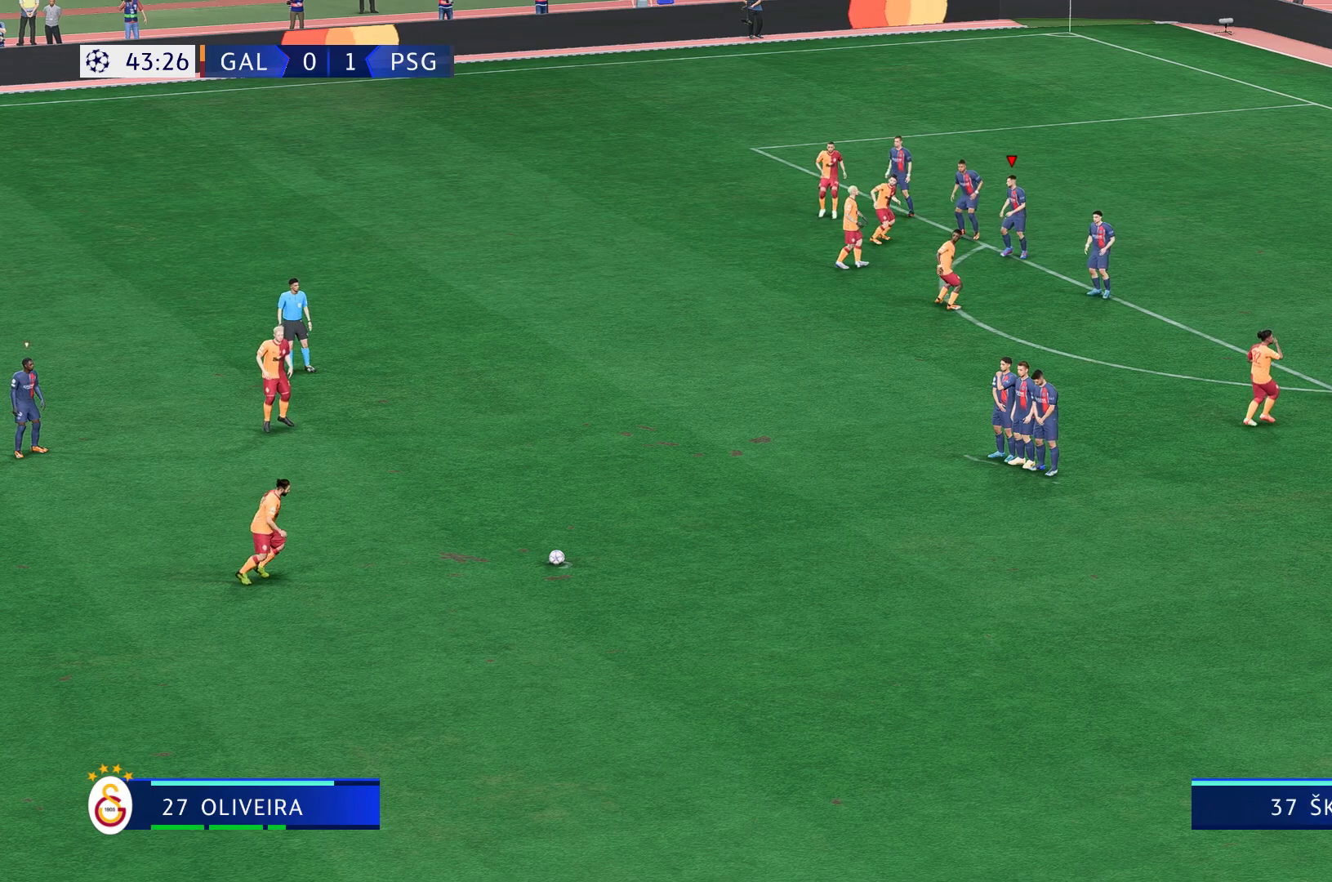
{"buttons": [], "left_stick": "center", "right_stick": "center", "events": [[183, "right_stick", "down-right"], [317, "right_stick", "center"]]}
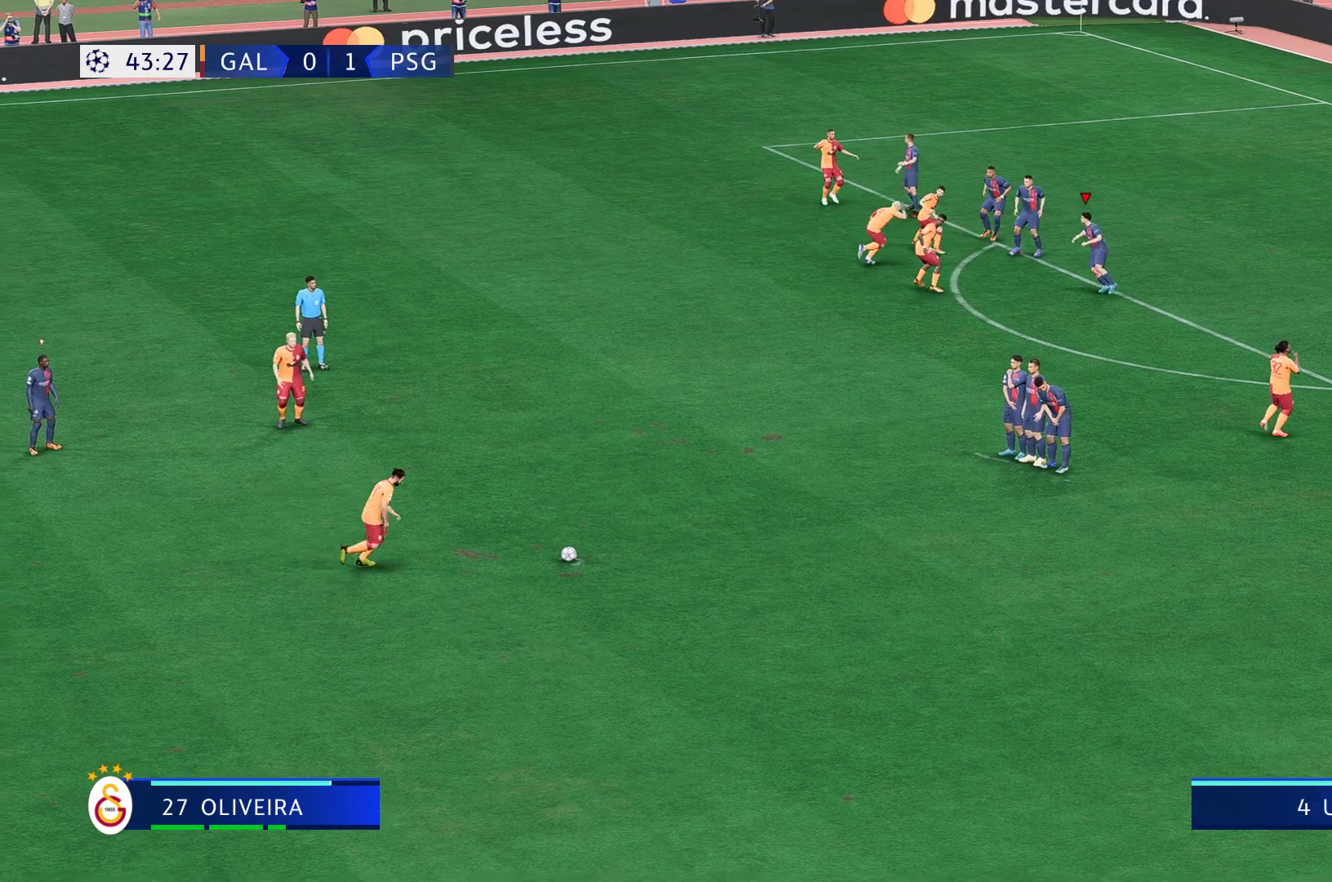
{"buttons": [], "left_stick": "down-right", "right_stick": "center", "events": [[217, "left_stick", "down-right"]]}
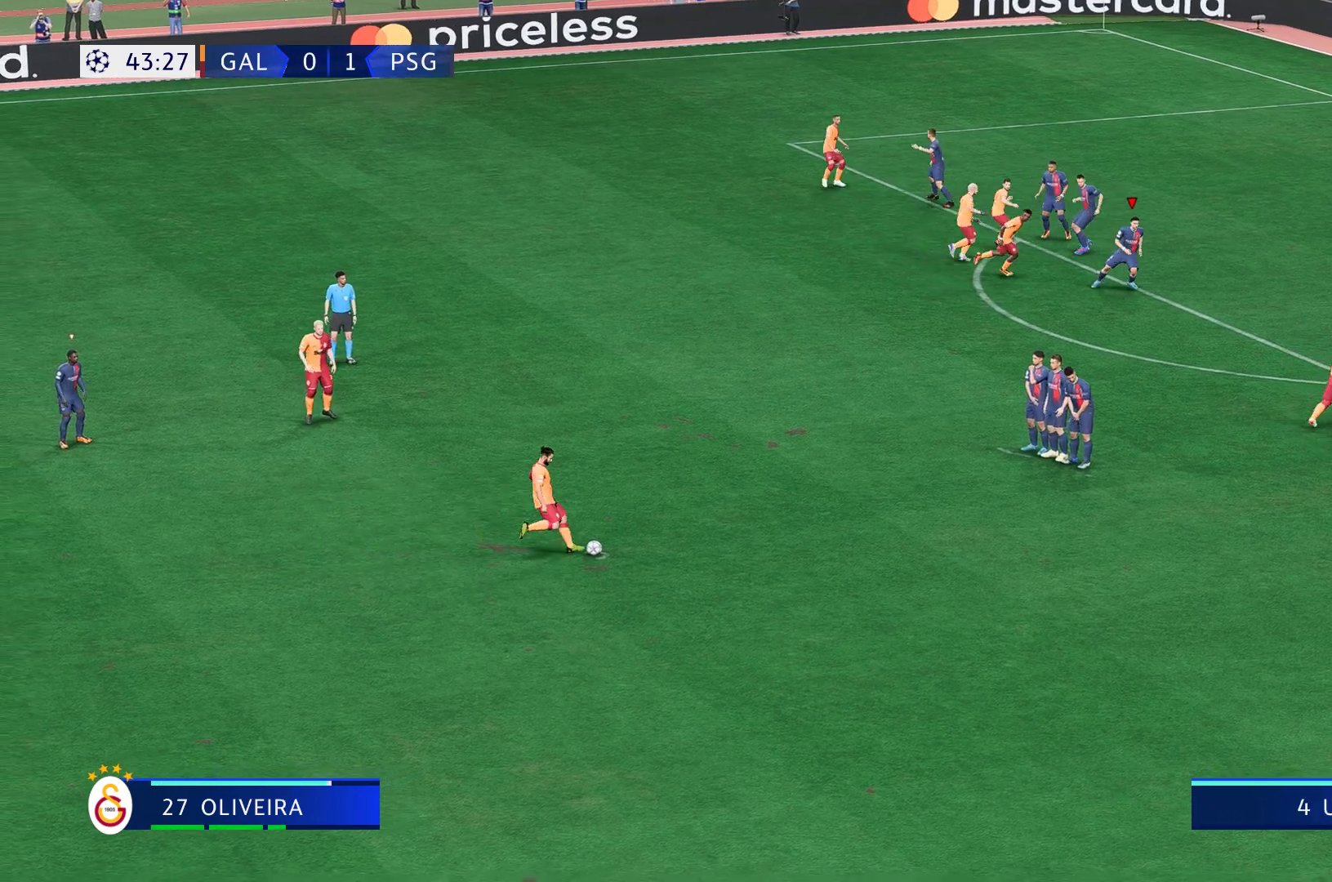
{"buttons": [], "left_stick": "down-left", "right_stick": "center", "events": [[233, "left_stick", "down-left"]]}
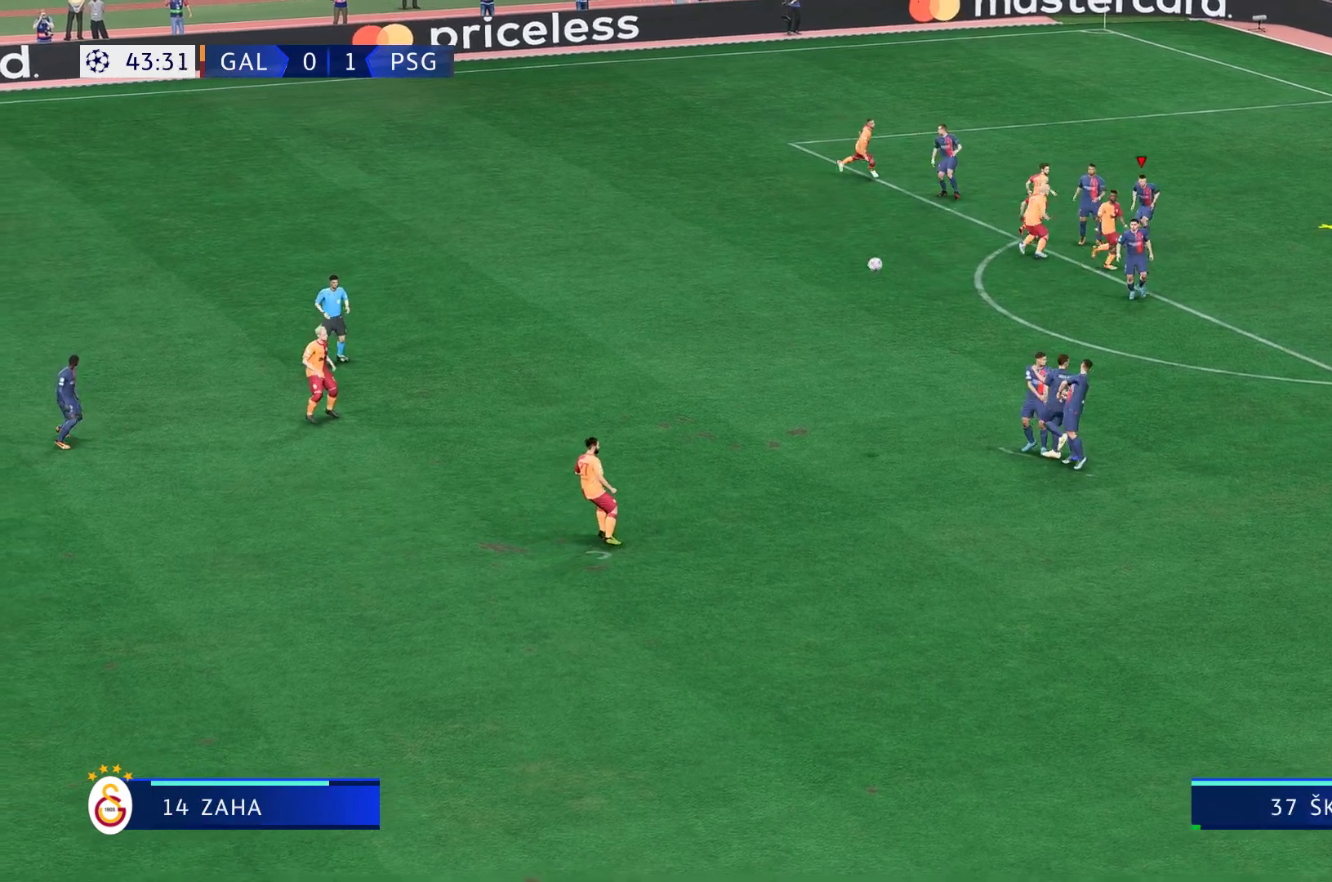
{"buttons": [], "left_stick": "down-left", "right_stick": "center", "events": []}
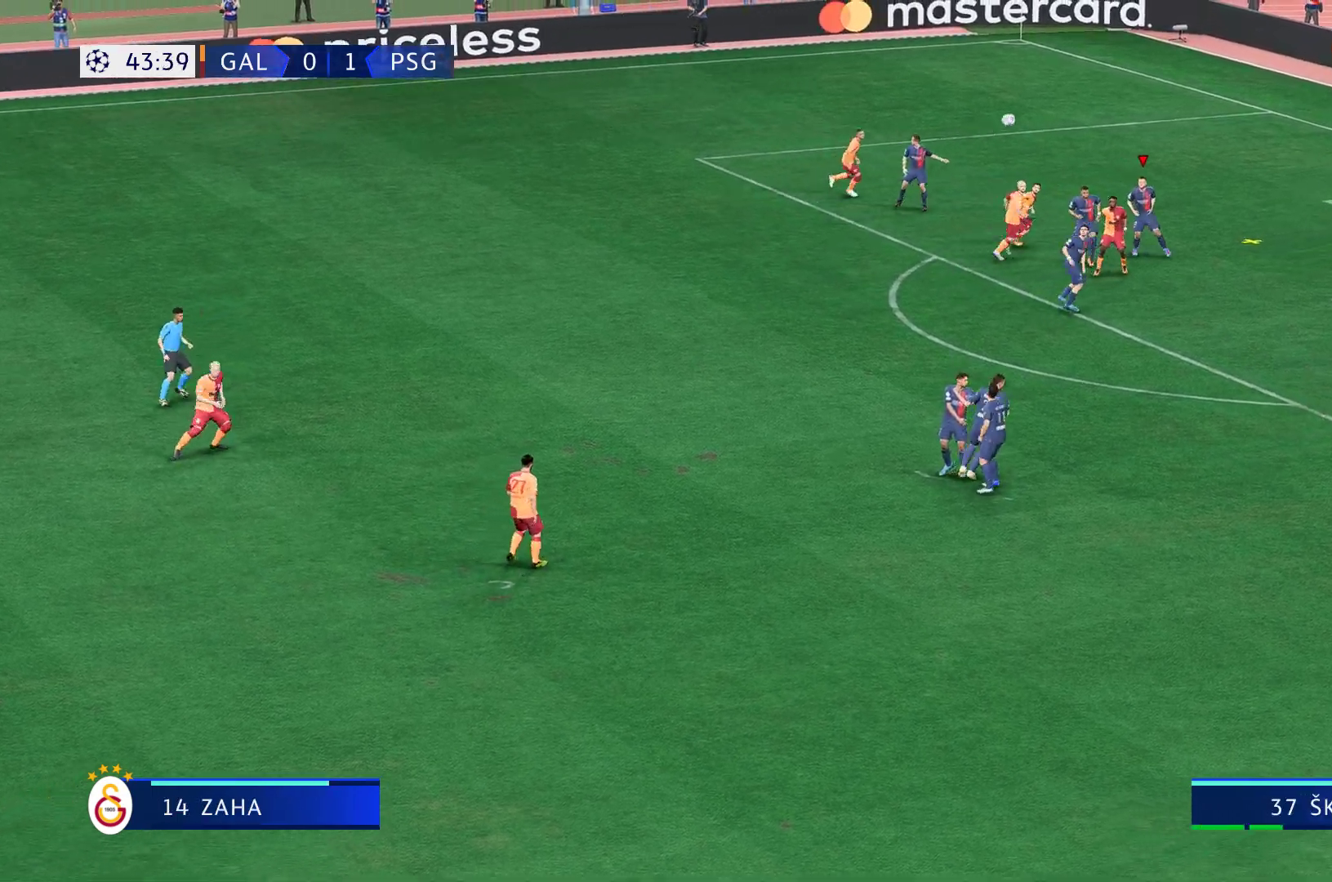
{"buttons": [], "left_stick": "down-left", "right_stick": "center", "events": []}
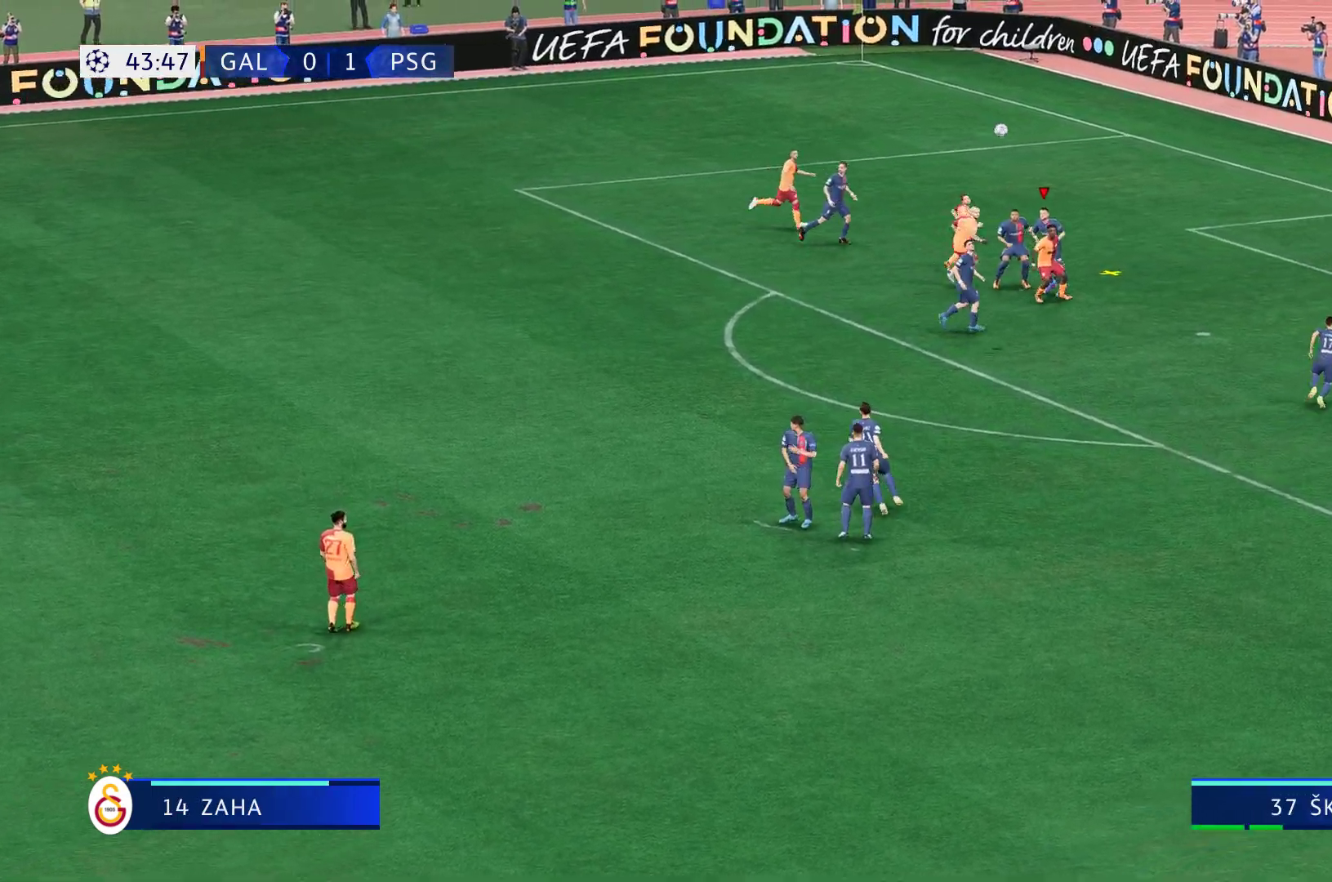
{"buttons": [], "left_stick": "down-left", "right_stick": "center", "events": []}
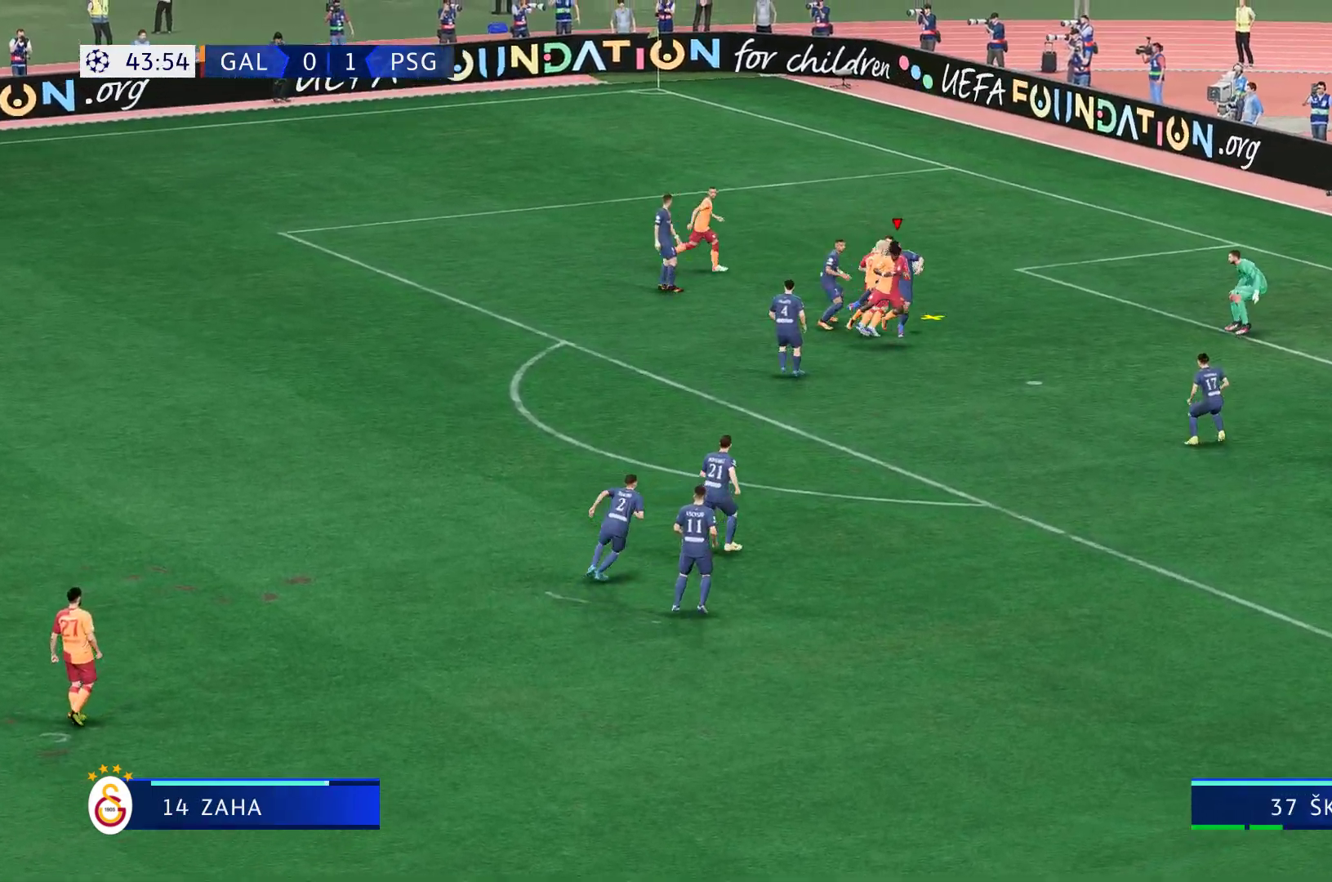
{"buttons": [], "left_stick": "down-left", "right_stick": "center", "events": []}
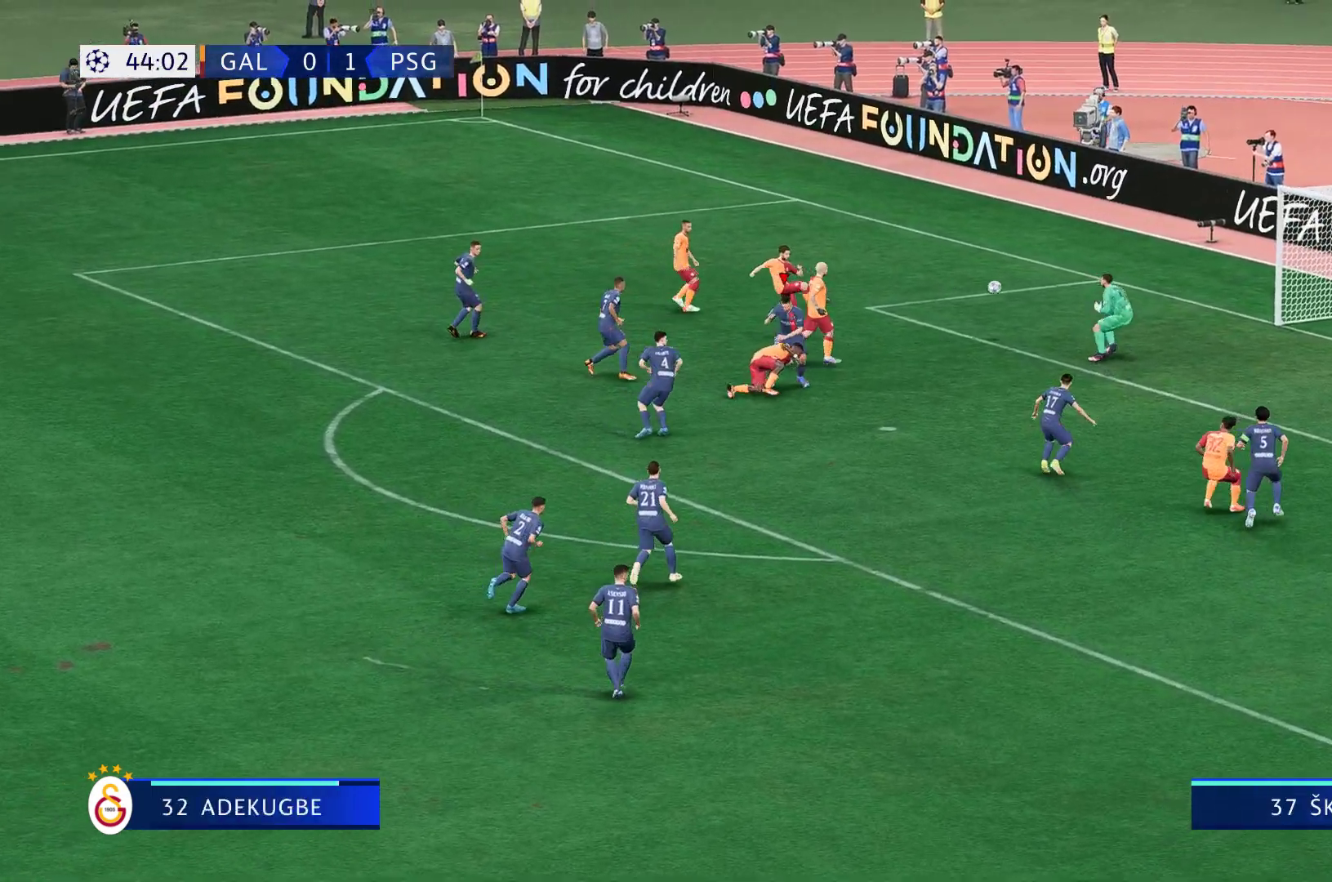
{"buttons": [], "left_stick": "center", "right_stick": "center", "events": [[450, "left_stick", "center"]]}
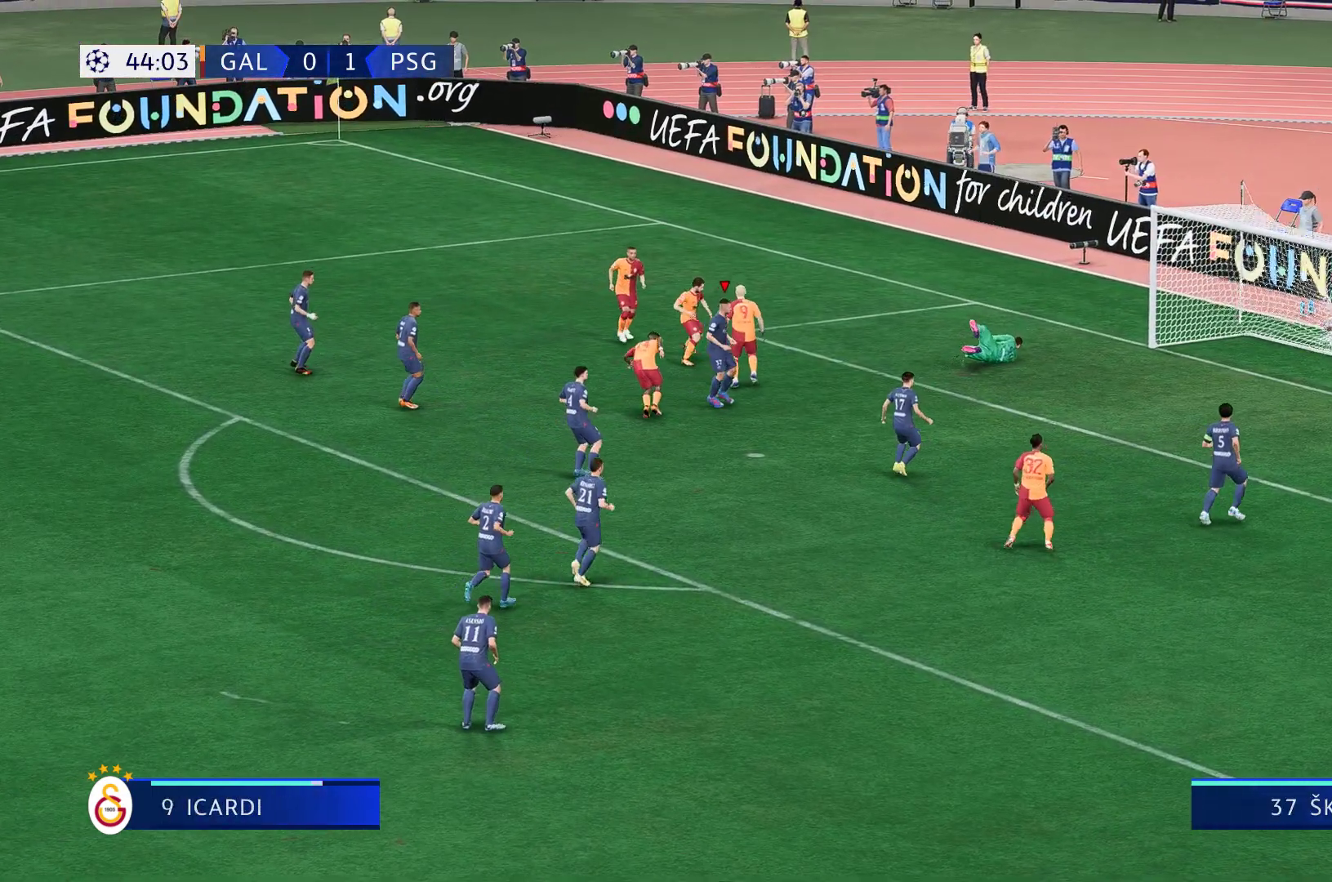
{"buttons": [], "left_stick": "center", "right_stick": "center", "events": []}
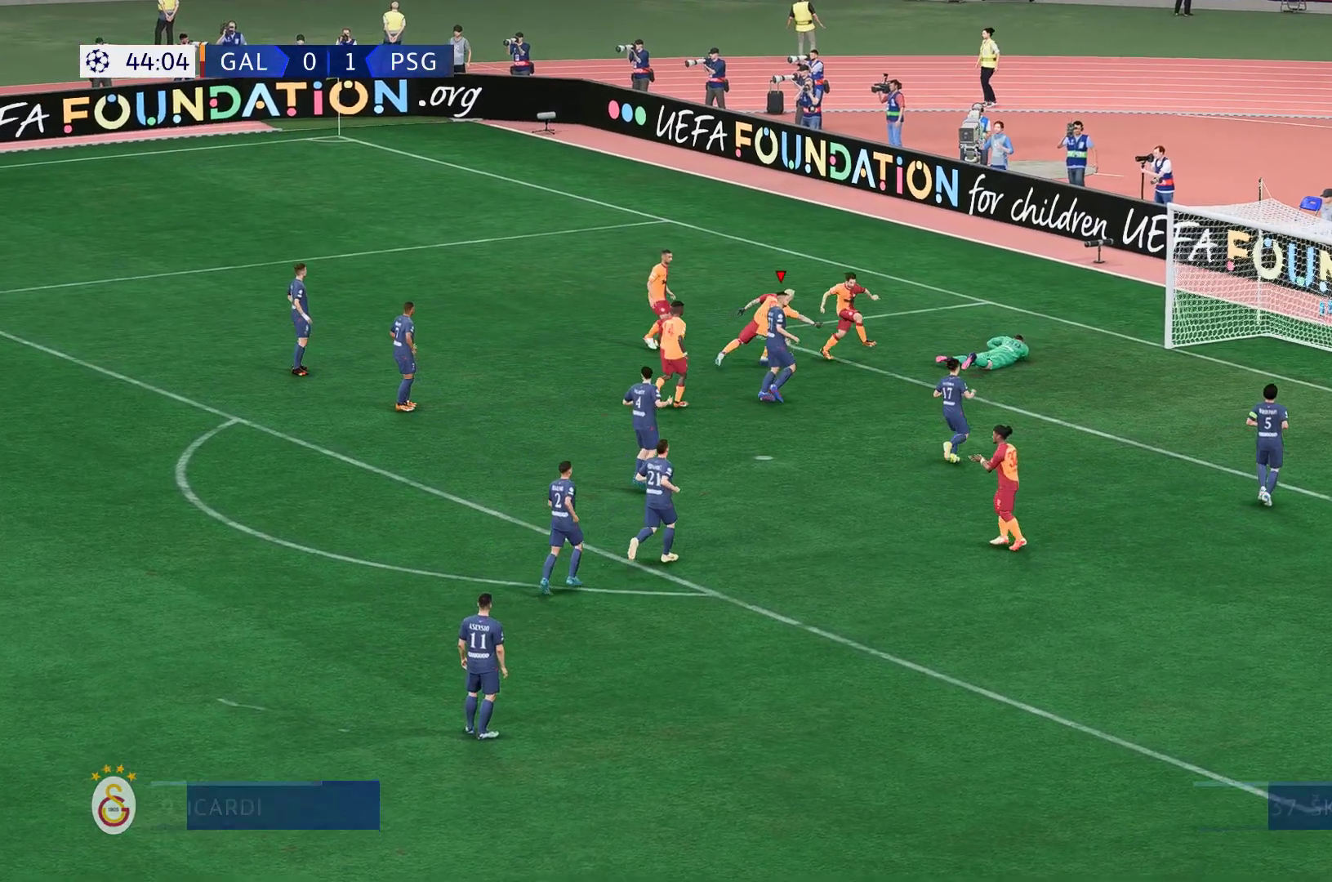
{"buttons": [], "left_stick": "center", "right_stick": "center", "events": []}
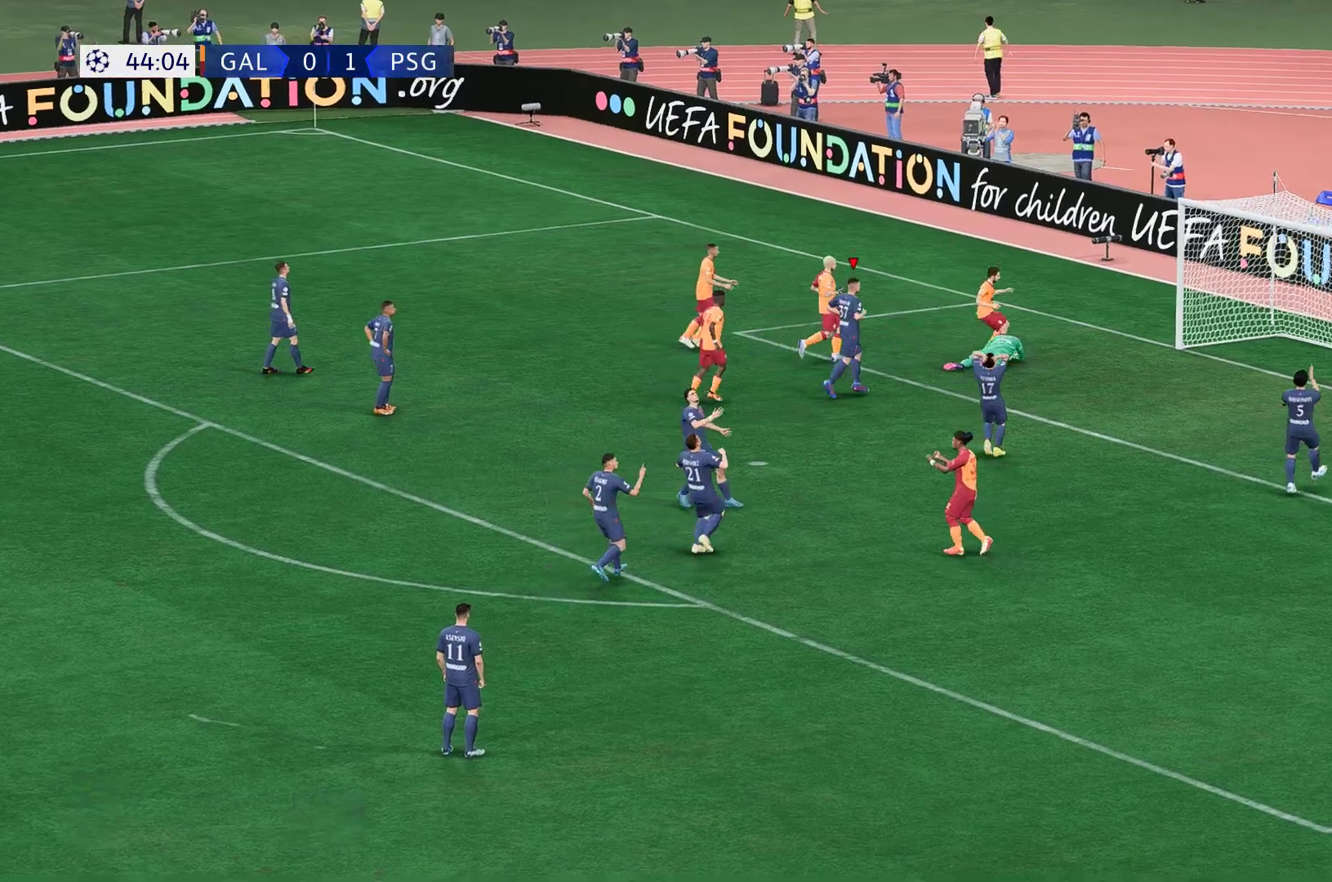
{"buttons": [], "left_stick": "center", "right_stick": "center", "events": []}